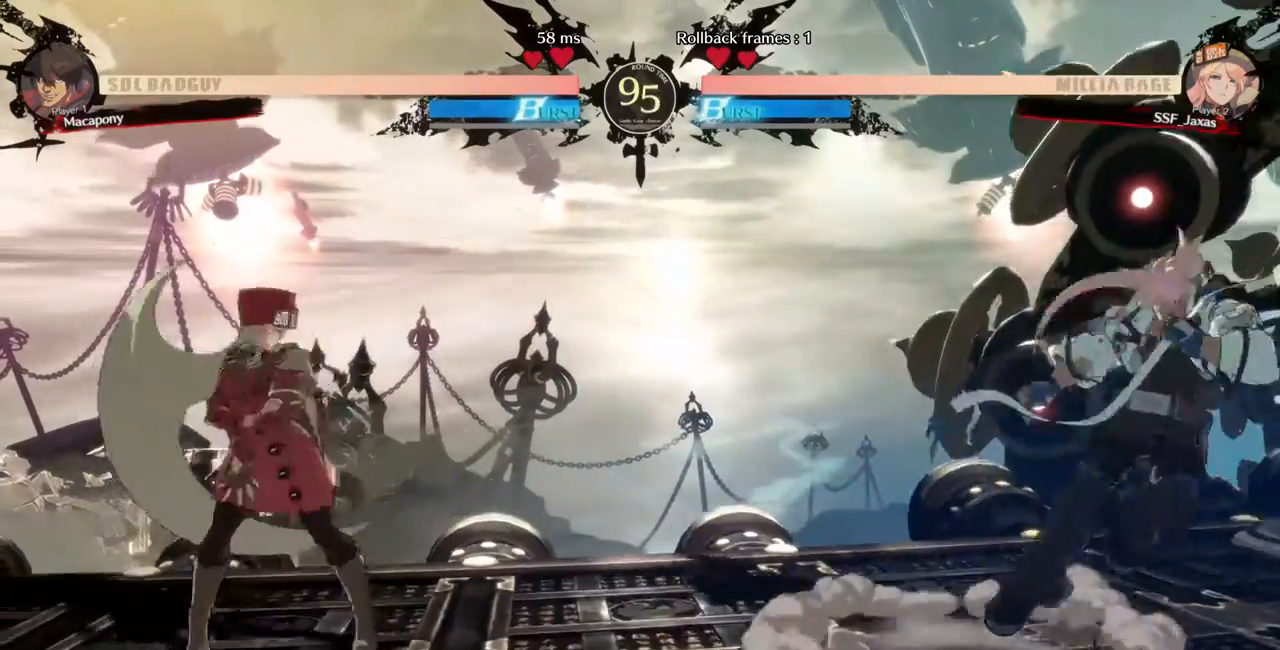
Gameplay with a controller (PlayStation layout); each line is a JSON object with the inputs held at the frame after it (dt_ms = milliseconds from this image to that frame). "events" lists button and stick changes between this image and that frame as [ms after this image, input, new state], when the widget could be followed in between. Not read: L3 R3.
{"dt_ms": 520, "buttons": ["DPAD_RIGHT"], "events": [[40, "DPAD_RIGHT", "down"], [160, "DPAD_RIGHT", "up"], [200, "DPAD_LEFT", "down"], [440, "DPAD_LEFT", "up"], [440, "DPAD_RIGHT", "down"]]}
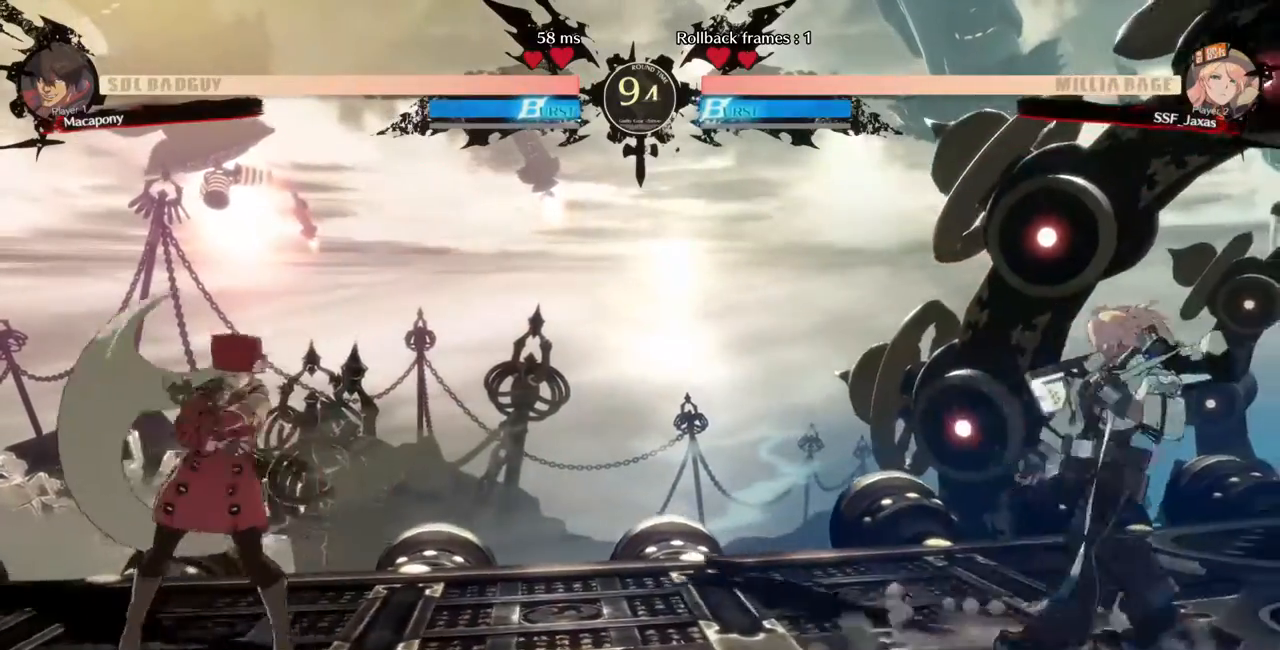
{"dt_ms": 480, "buttons": ["DPAD_LEFT"]}
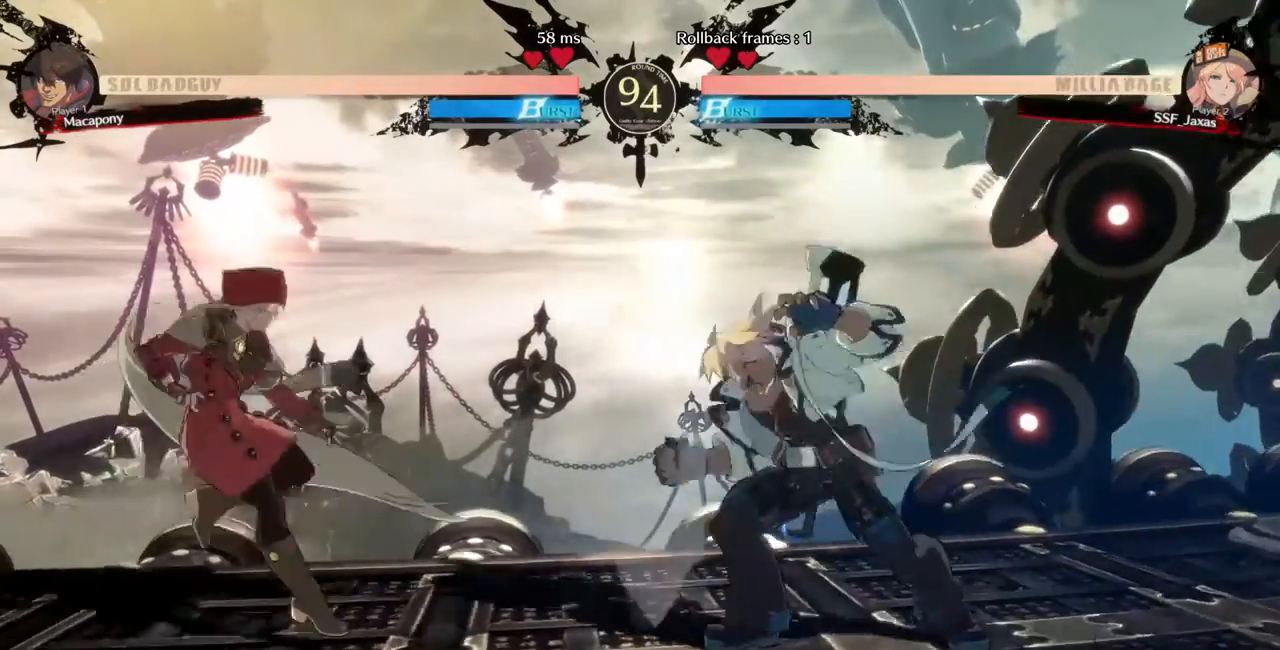
{"dt_ms": 520, "buttons": ["DPAD_UP", "DPAD_RIGHT"]}
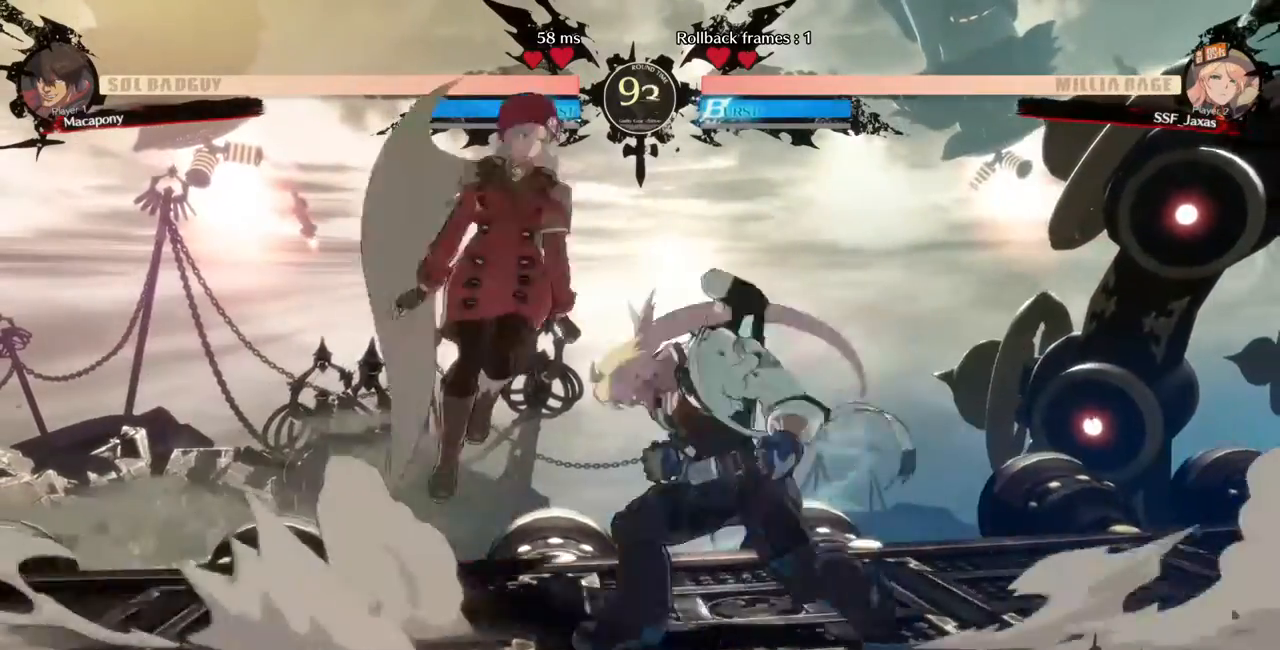
{"dt_ms": 1000, "buttons": ["R1"]}
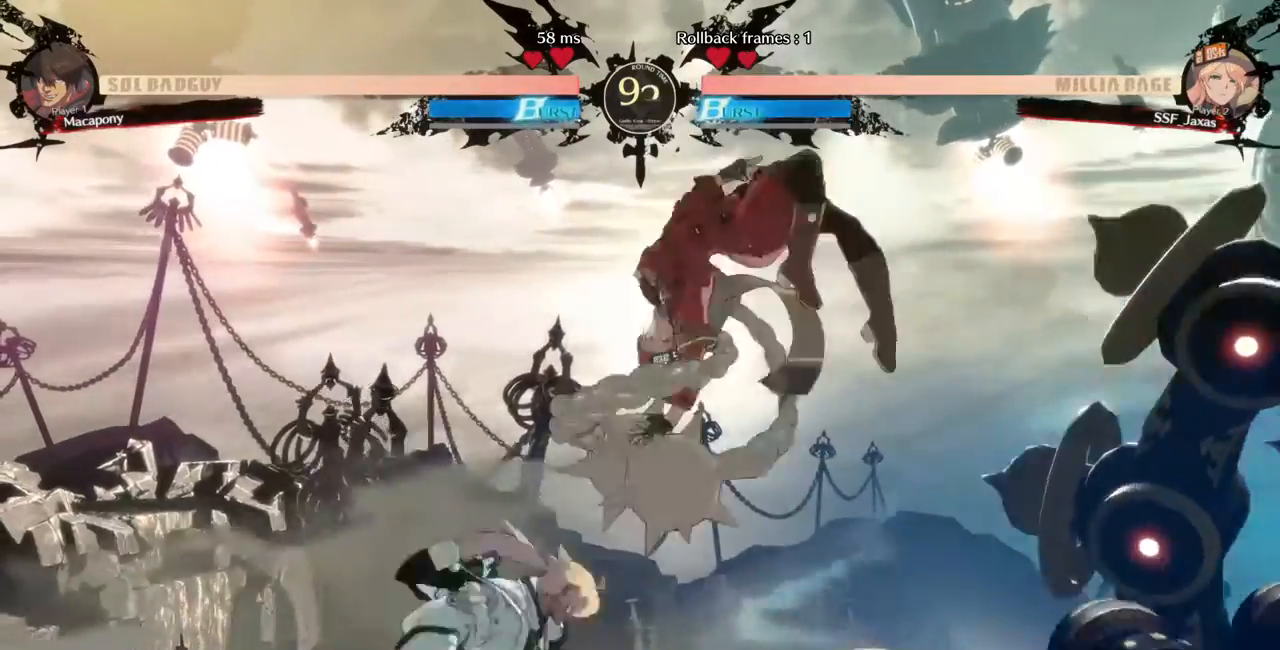
{"dt_ms": 480, "buttons": [], "events": [[120, "R1", "up"], [240, "L1", "down"], [360, "L1", "up"]]}